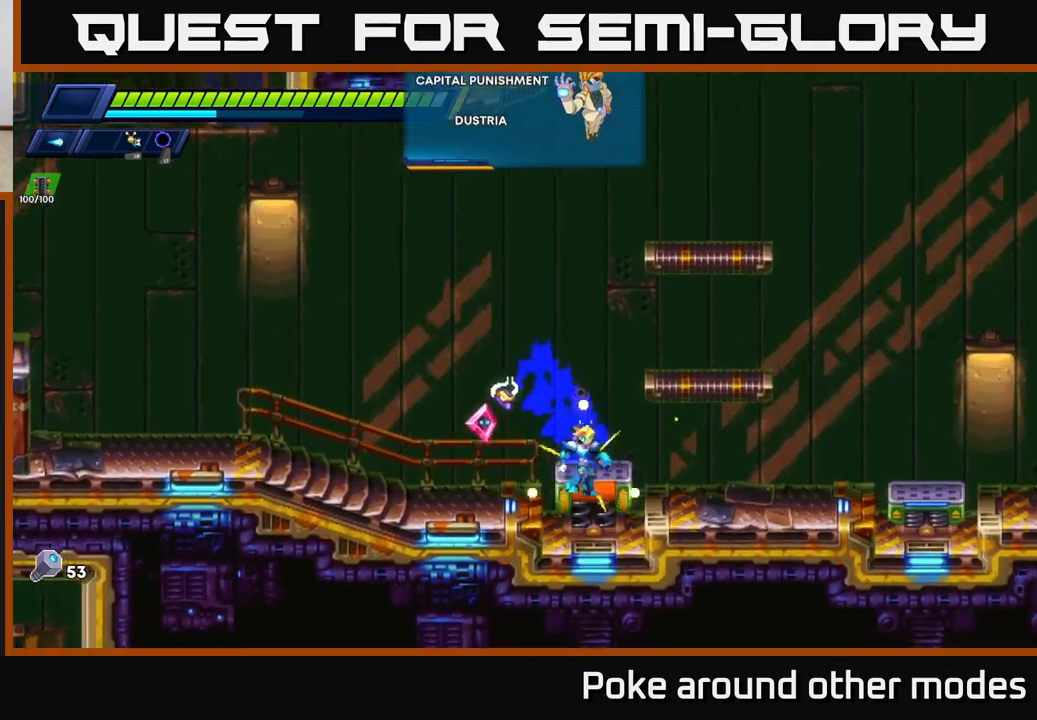
Gameplay with a controller (Xbox layout); each line is a JSON object with the inputs held at the frame after it. "events" lists button and stick changes between this image and that frame as [ms after this image, input, new state], when the widget could be followed in between.
{"buttons": ["A"], "left_stick": "right", "right_stick": "center", "events": [[300, "left_stick", "right"]]}
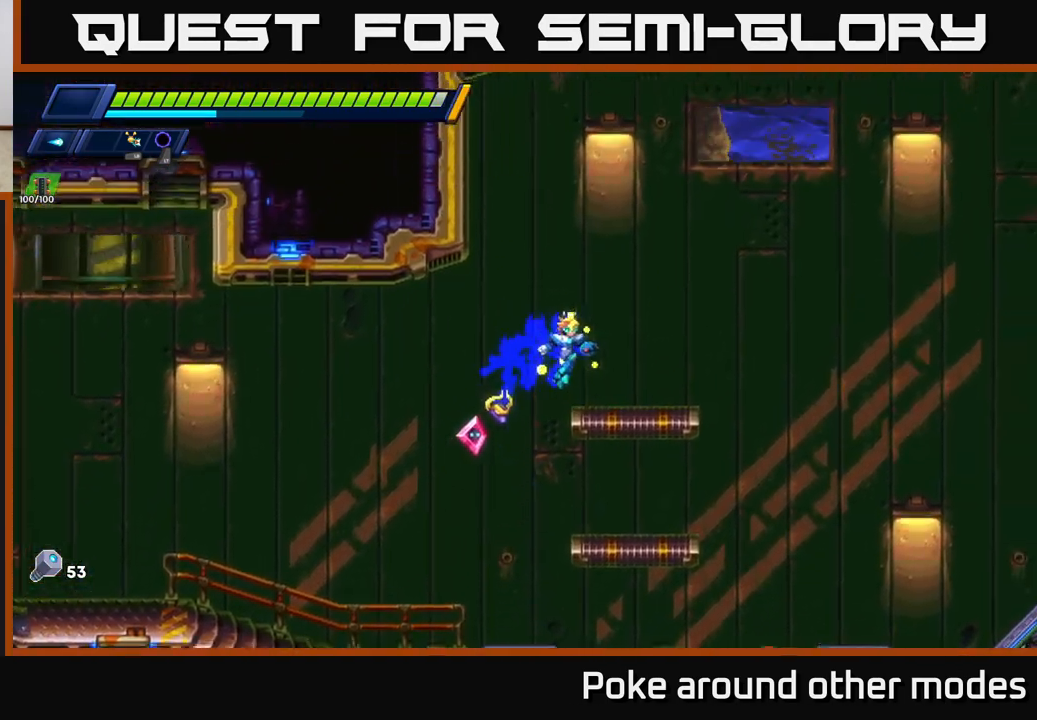
{"buttons": ["A", "R2"], "left_stick": "left", "right_stick": "center", "events": [[67, "A", "up"], [117, "left_stick", "center"], [167, "left_stick", "left"], [183, "R2", "down"], [217, "A", "down"]]}
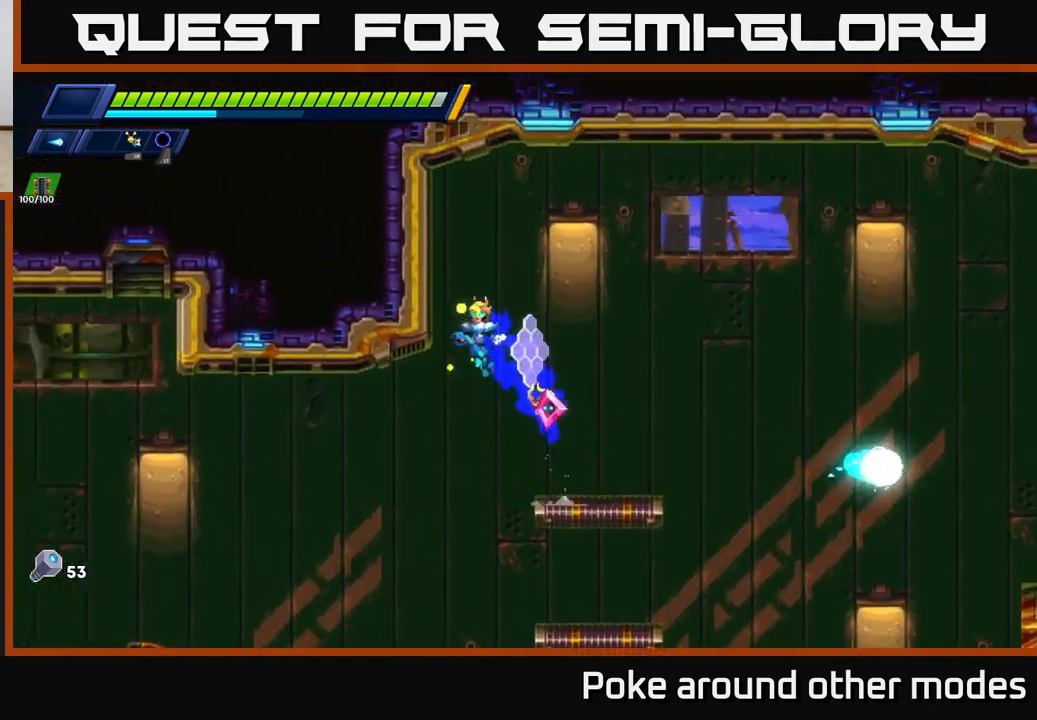
{"buttons": [], "left_stick": "right", "right_stick": "center", "events": [[67, "A", "up"], [133, "A", "down"], [200, "left_stick", "right"], [367, "A", "up"], [383, "R2", "up"]]}
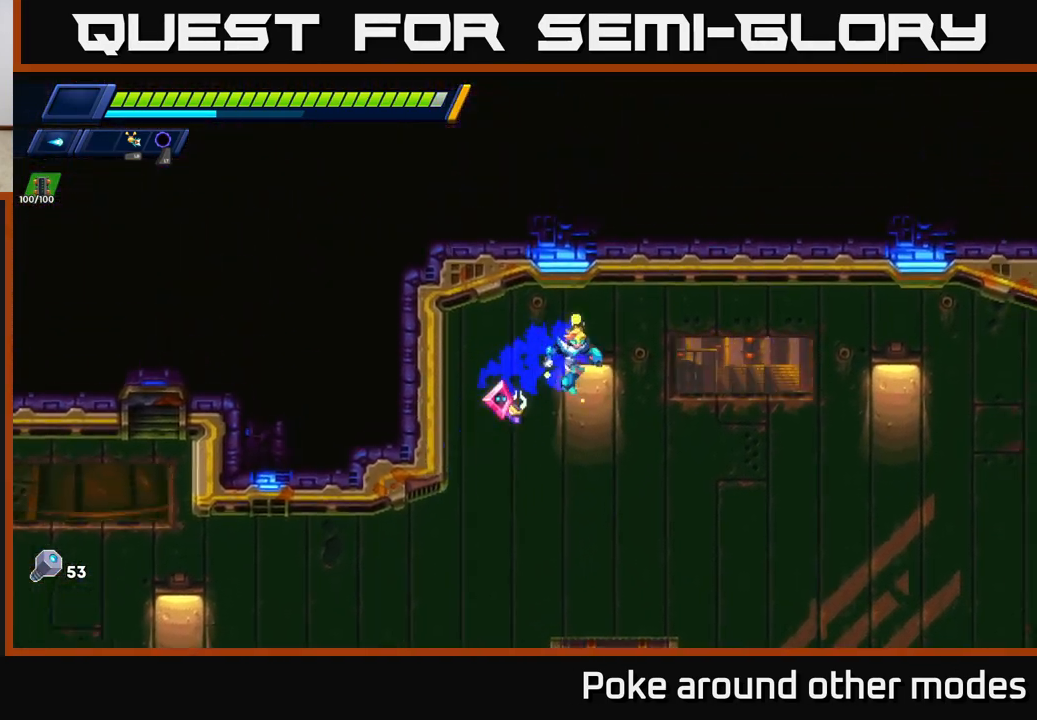
{"buttons": [], "left_stick": "right", "right_stick": "right", "events": [[50, "right_stick", "down"], [267, "right_stick", "down-right"], [400, "right_stick", "right"]]}
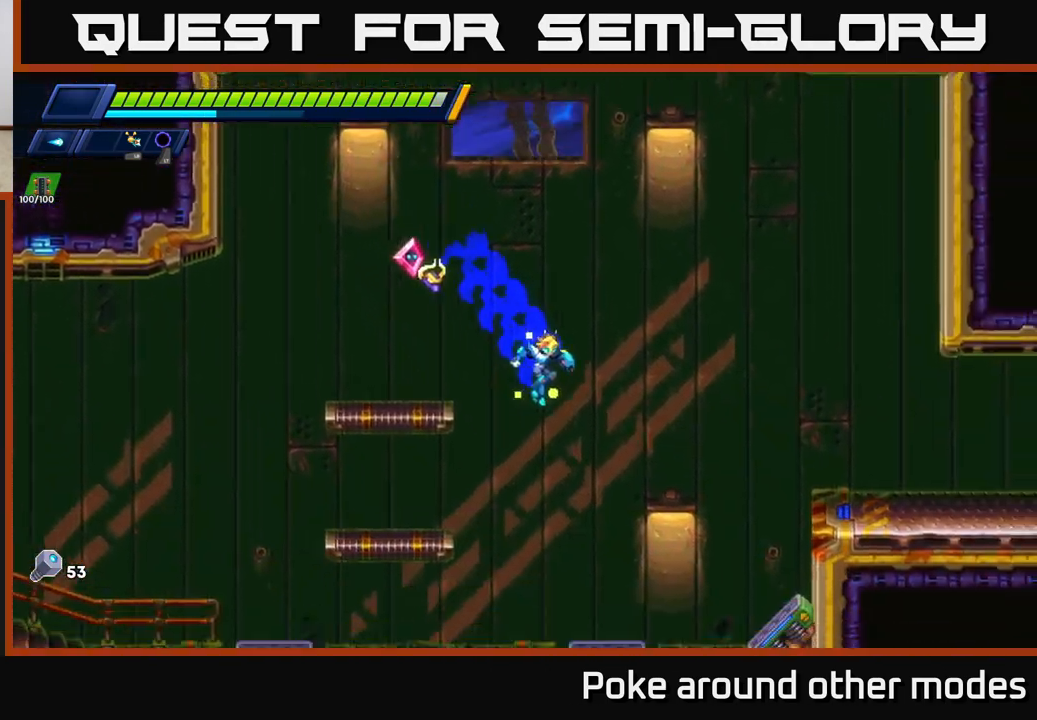
{"buttons": ["A", "R2"], "left_stick": "right", "right_stick": "center", "events": [[100, "R2", "down"], [100, "right_stick", "center"], [250, "A", "down"], [350, "A", "up"], [483, "A", "down"]]}
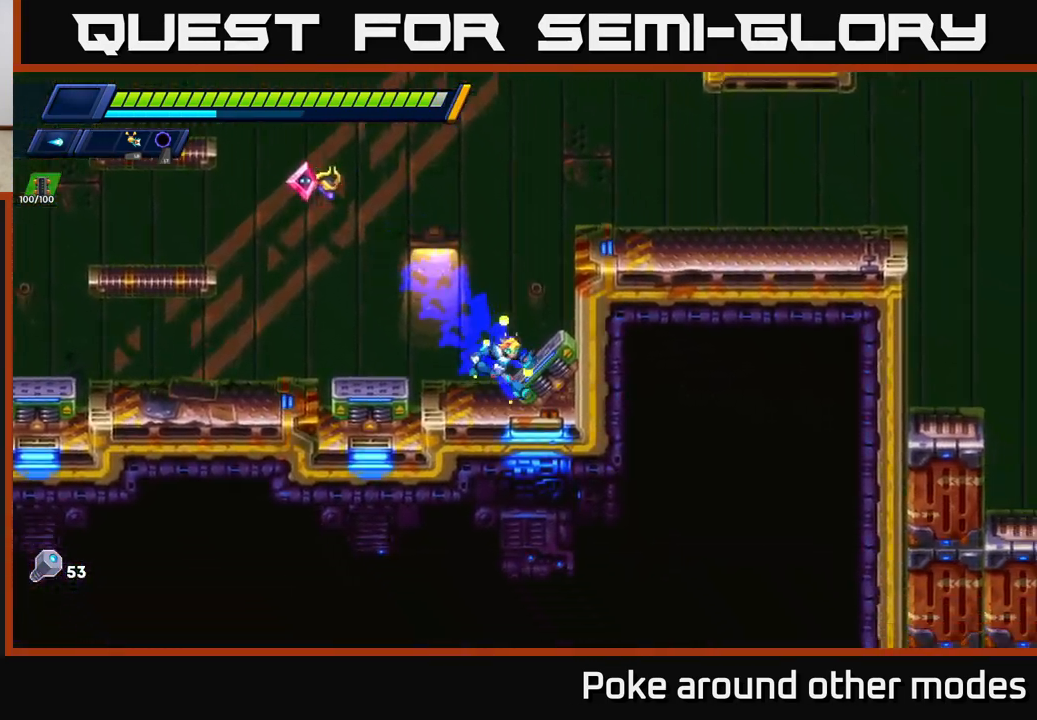
{"buttons": [], "left_stick": "right", "right_stick": "center", "events": [[467, "A", "up"], [500, "R2", "up"]]}
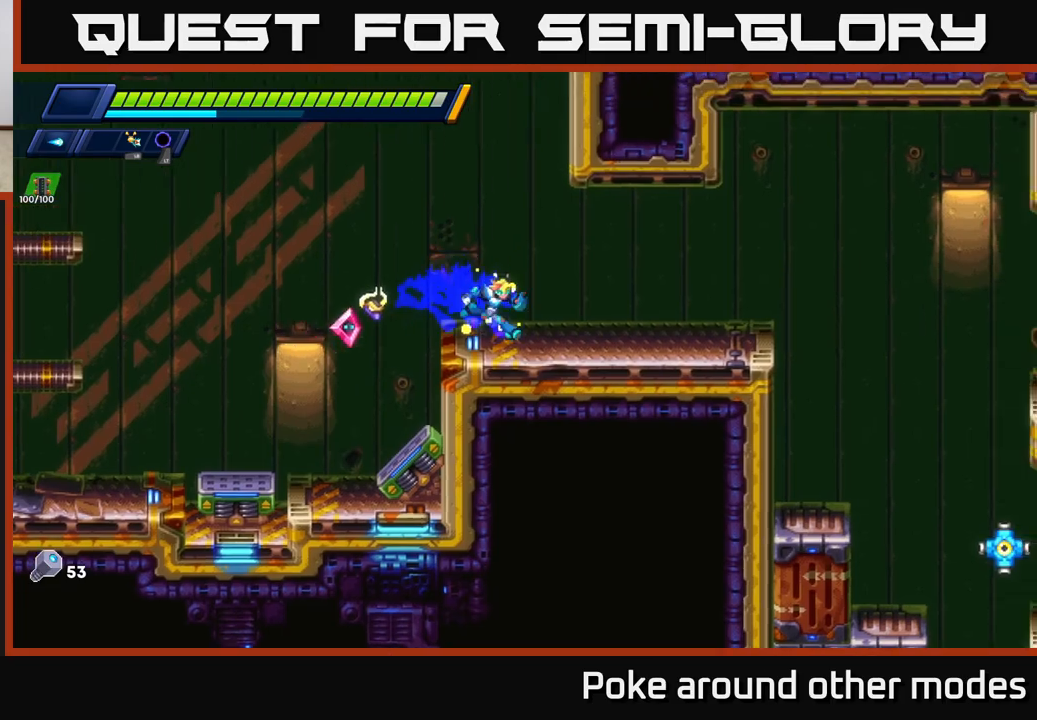
{"buttons": ["X", "R2"], "left_stick": "right", "right_stick": "center", "events": [[100, "R2", "down"], [450, "X", "down"]]}
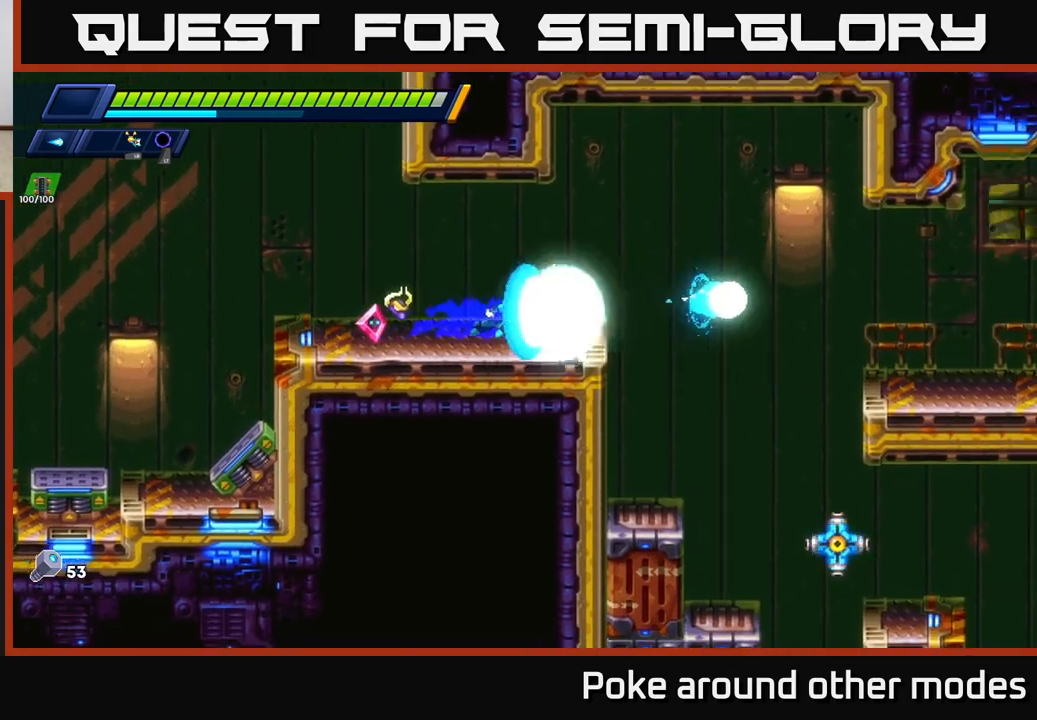
{"buttons": [], "left_stick": "center", "right_stick": "center", "events": [[83, "X", "up"], [167, "R2", "up"], [367, "left_stick", "center"]]}
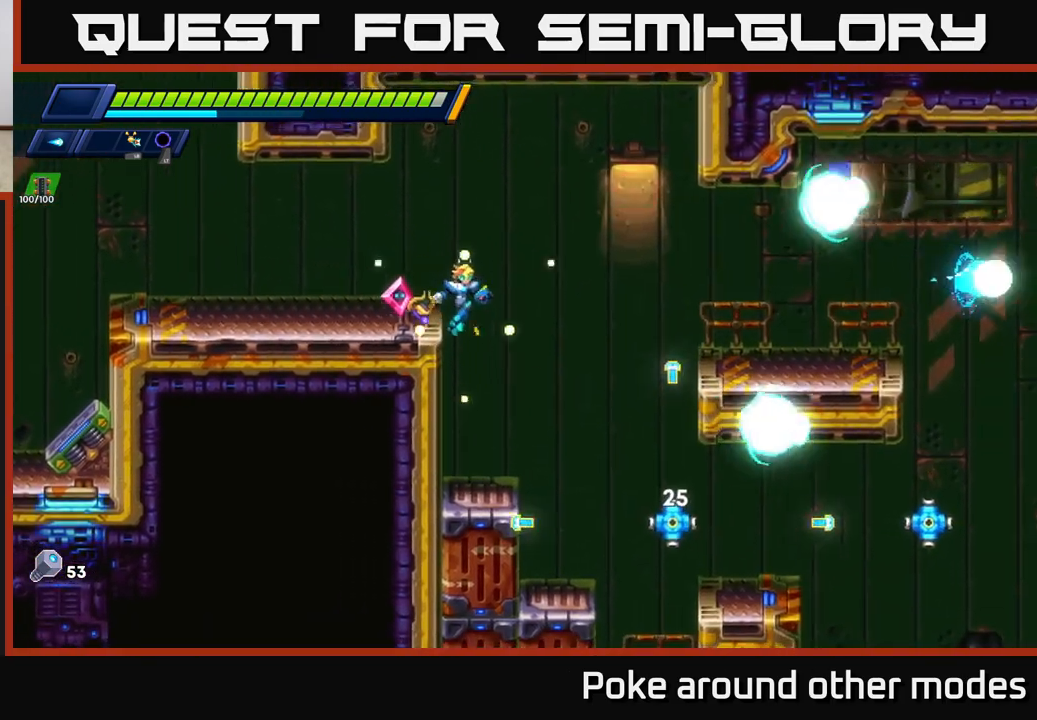
{"buttons": [], "left_stick": "right", "right_stick": "center", "events": [[250, "X", "down"], [250, "left_stick", "right"], [333, "X", "up"], [417, "X", "down"], [483, "X", "up"]]}
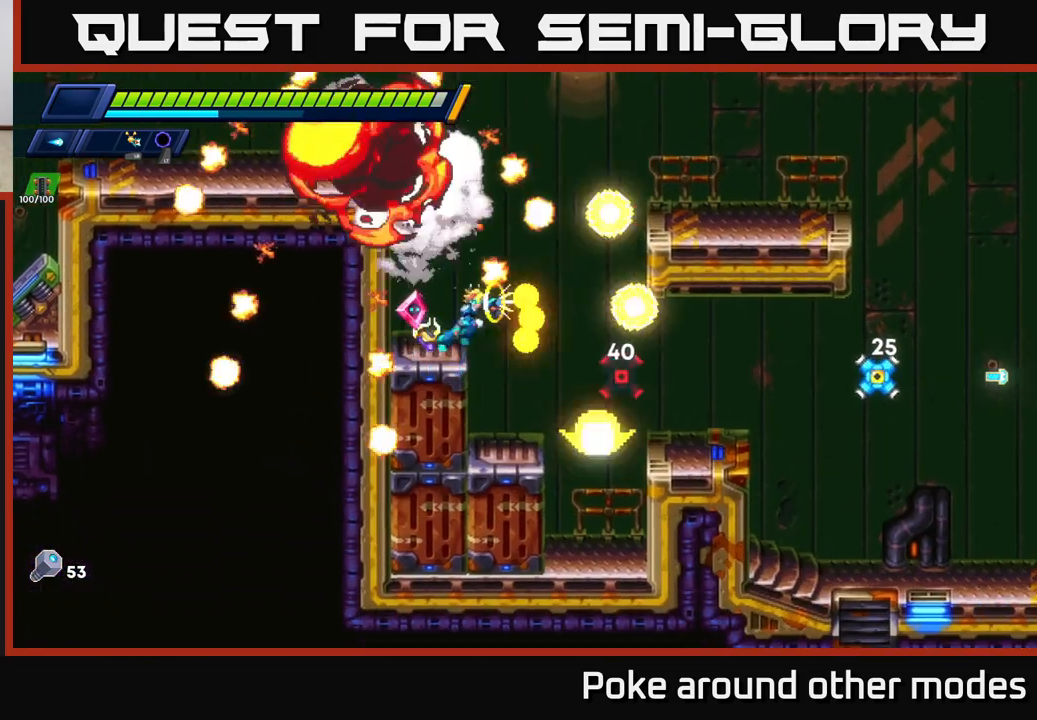
{"buttons": [], "left_stick": "right", "right_stick": "center", "events": [[67, "X", "down"], [67, "left_stick", "center"], [133, "X", "up"], [217, "X", "down"], [283, "X", "up"], [367, "X", "down"], [450, "X", "up"], [467, "left_stick", "right"]]}
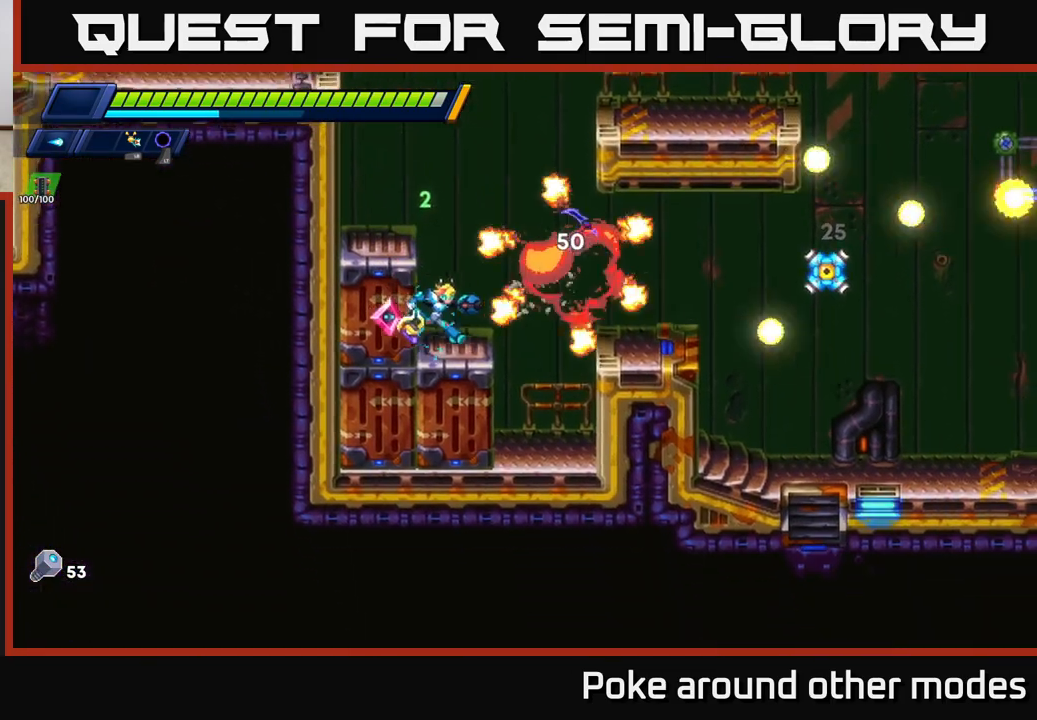
{"buttons": [], "left_stick": "center", "right_stick": "center", "events": [[17, "X", "down"], [117, "A", "down"], [150, "R2", "down"], [150, "X", "up"], [200, "X", "down"], [283, "R2", "up"], [283, "X", "up"], [350, "X", "down"], [450, "A", "up"], [450, "X", "up"], [467, "left_stick", "center"]]}
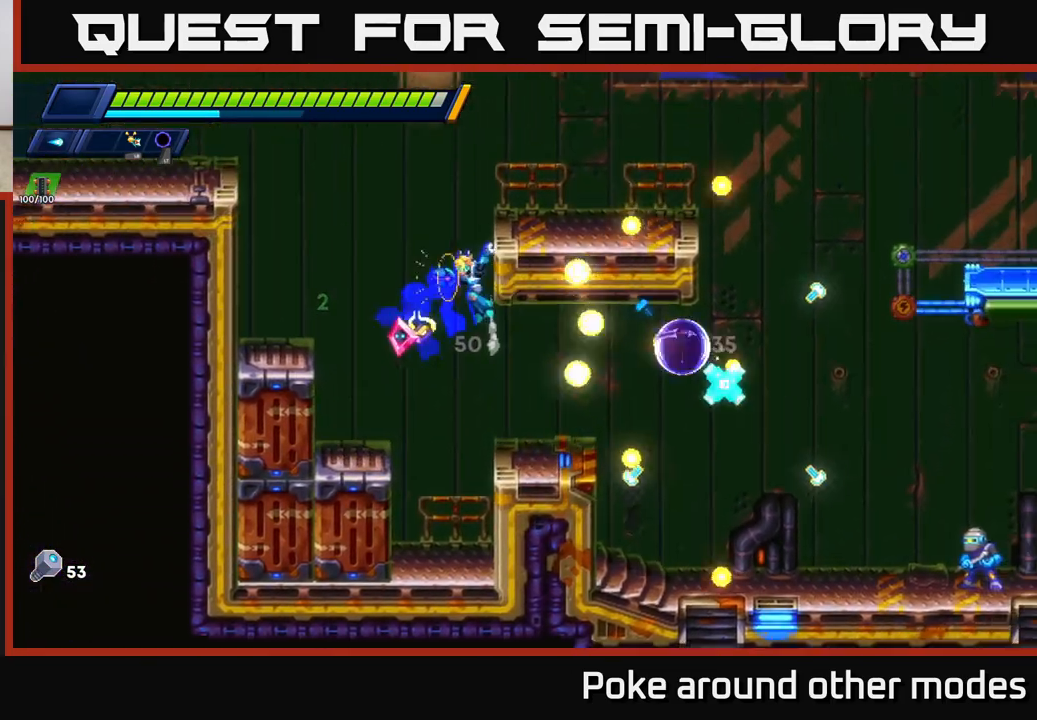
{"buttons": [], "left_stick": "right", "right_stick": "center", "events": [[50, "X", "down"], [150, "X", "up"], [233, "X", "down"], [267, "left_stick", "right"], [333, "X", "up"], [400, "X", "down"], [500, "X", "up"]]}
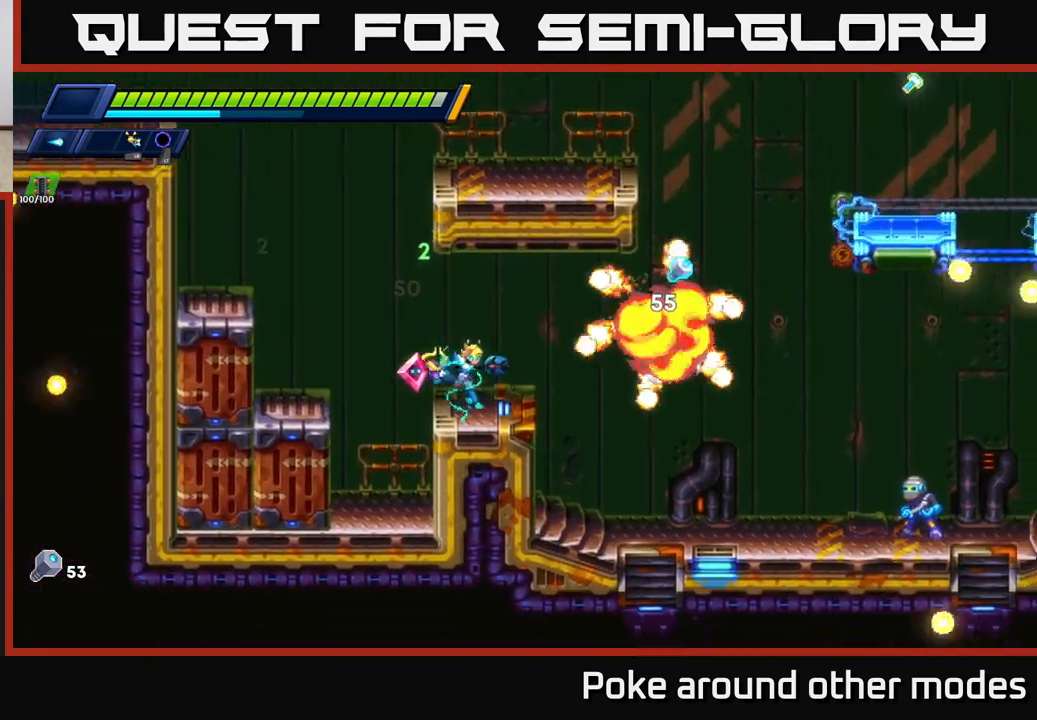
{"buttons": [], "left_stick": "right", "right_stick": "center", "events": [[83, "X", "down"], [150, "X", "up"], [383, "X", "down"], [500, "X", "up"]]}
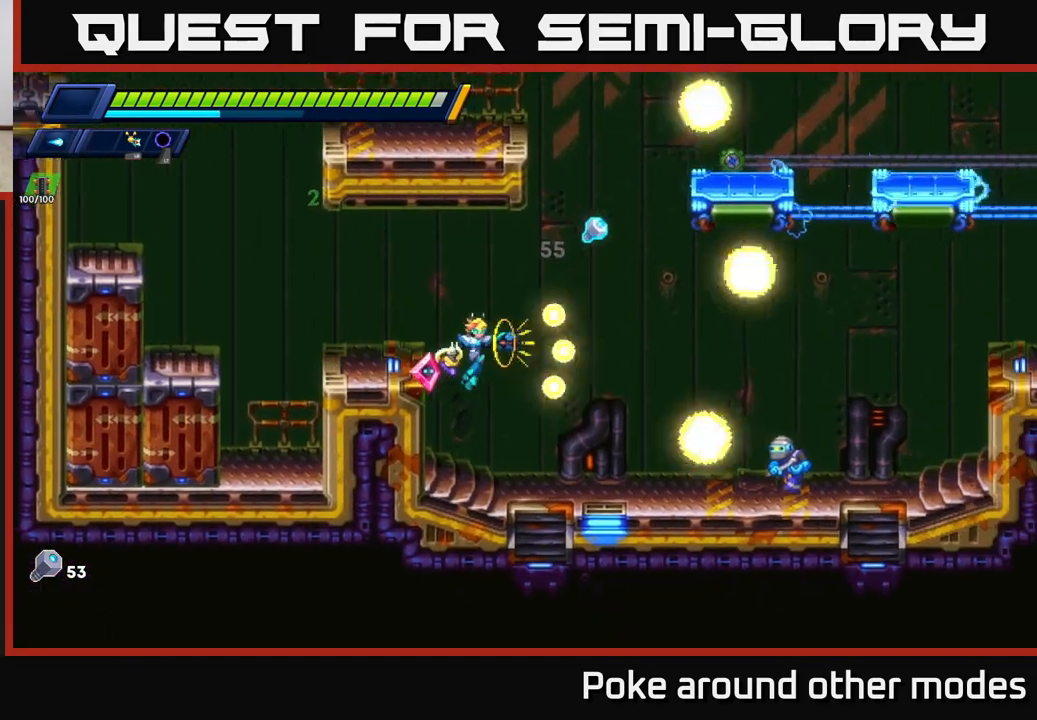
{"buttons": ["X"], "left_stick": "right", "right_stick": "center", "events": [[100, "X", "down"], [183, "X", "up"], [267, "X", "down"], [350, "X", "up"], [433, "X", "down"]]}
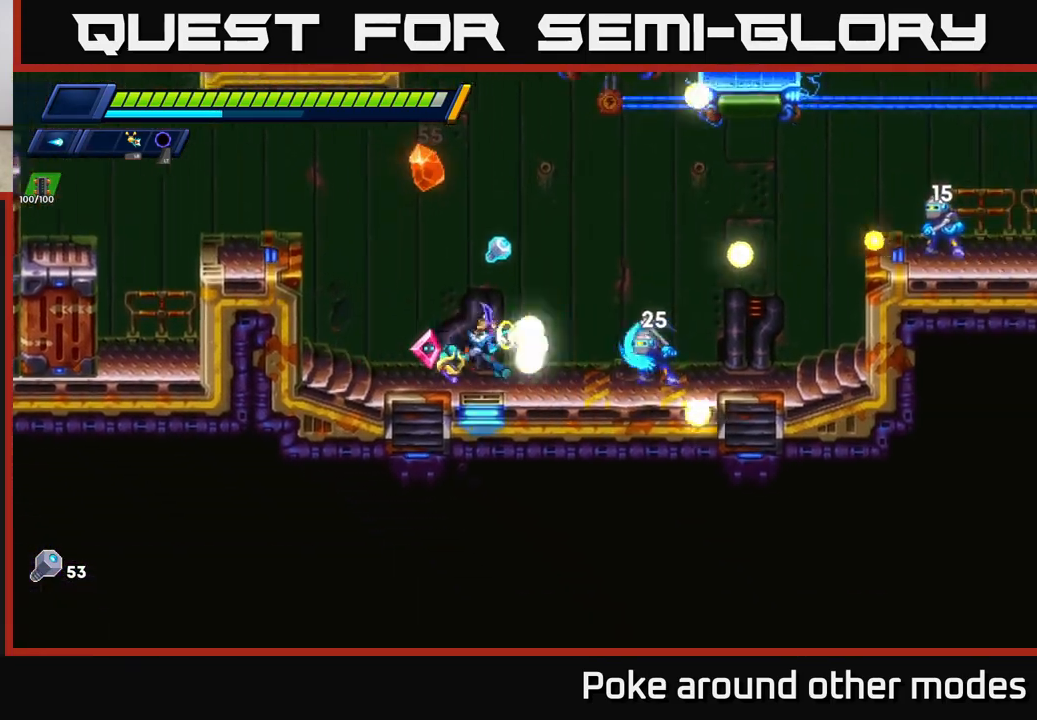
{"buttons": [], "left_stick": "right", "right_stick": "center", "events": [[17, "X", "up"], [17, "left_stick", "center"], [83, "X", "down"], [167, "X", "up"], [250, "X", "down"], [317, "X", "up"], [350, "left_stick", "right"], [400, "X", "down"], [467, "X", "up"]]}
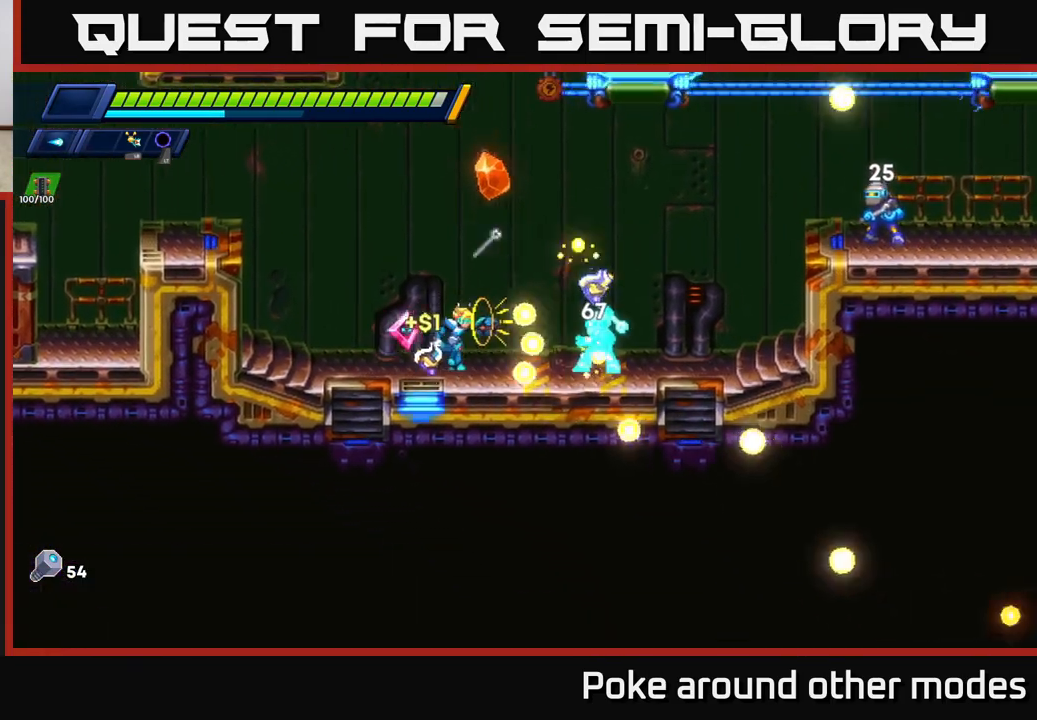
{"buttons": ["X"], "left_stick": "center", "right_stick": "center", "events": [[50, "X", "down"], [117, "X", "up"], [183, "left_stick", "center"], [200, "X", "down"], [283, "X", "up"], [333, "X", "down"], [433, "X", "up"], [483, "X", "down"]]}
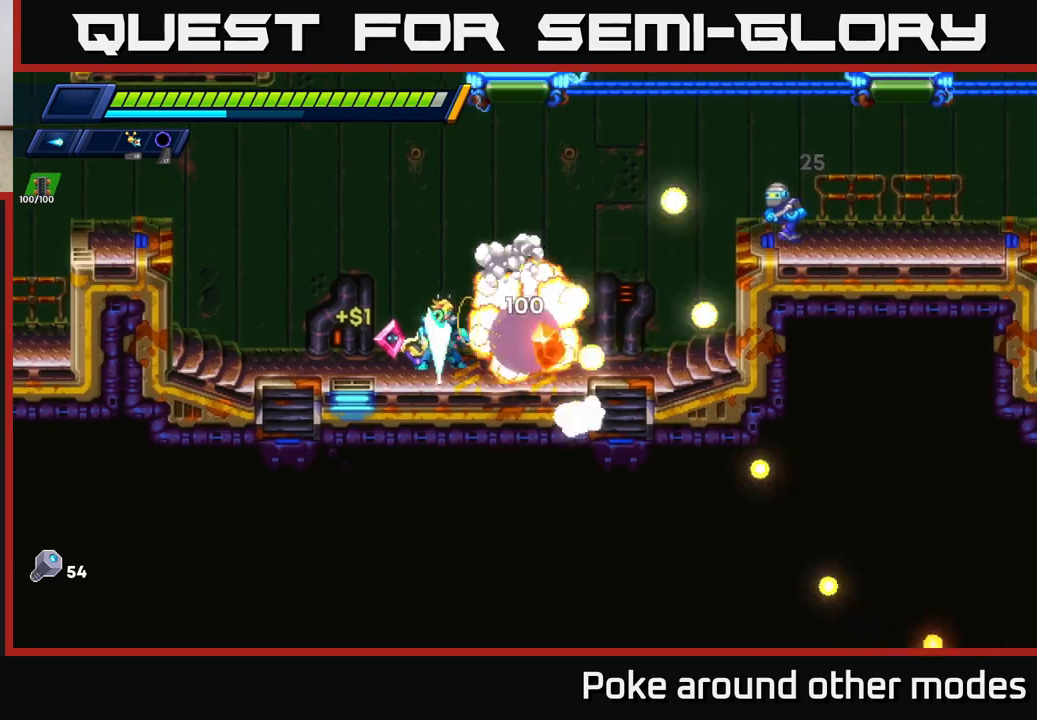
{"buttons": ["A", "X"], "left_stick": "right", "right_stick": "center", "events": [[67, "X", "up"], [117, "left_stick", "right"], [183, "R2", "down"], [200, "A", "down"], [267, "X", "down"], [400, "R2", "up"], [417, "X", "up"], [483, "X", "down"]]}
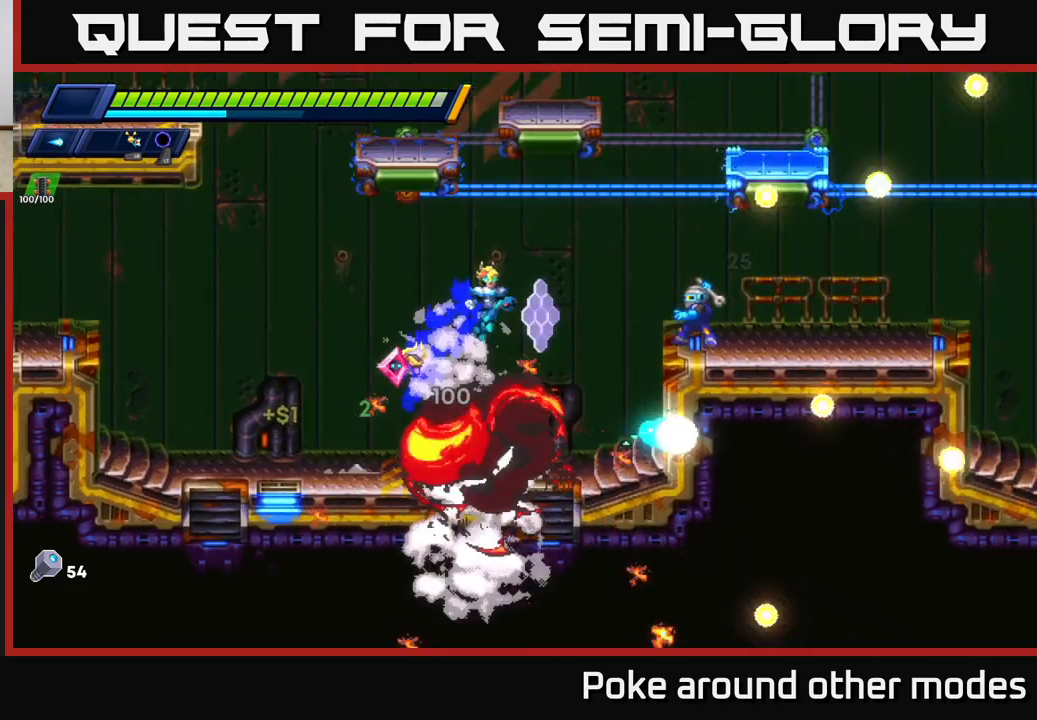
{"buttons": [], "left_stick": "center", "right_stick": "center", "events": [[83, "X", "up"], [100, "A", "up"], [150, "X", "down"], [200, "left_stick", "center"], [217, "X", "up"], [283, "X", "down"], [367, "X", "up"]]}
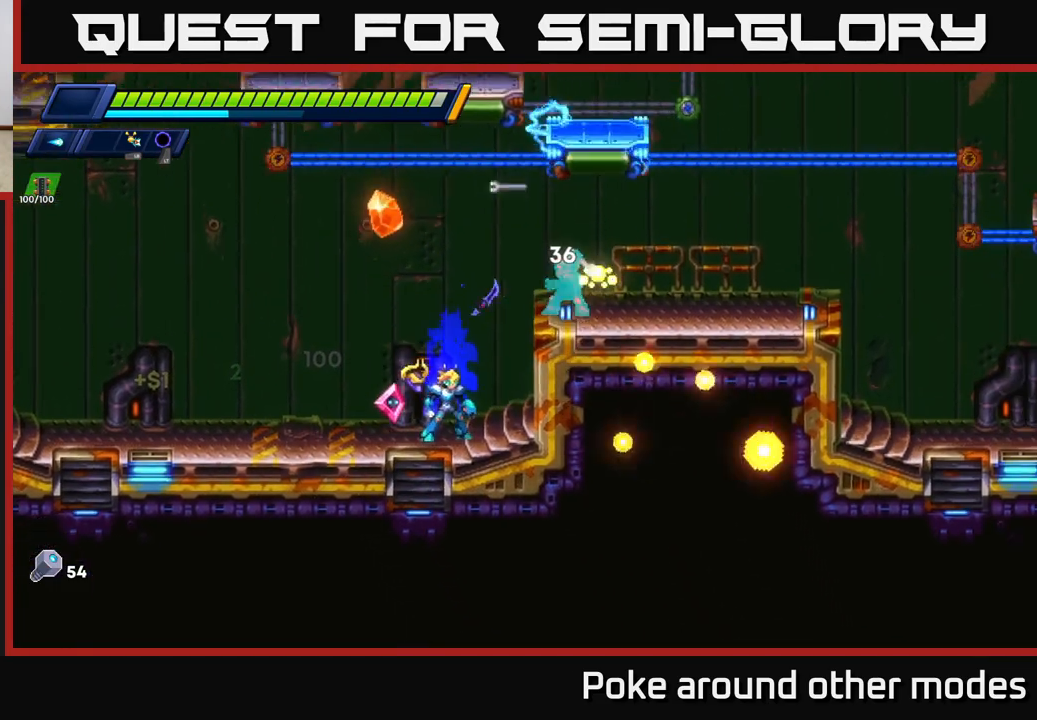
{"buttons": ["X"], "left_stick": "center", "right_stick": "center", "events": [[33, "A", "down"], [150, "X", "down"], [167, "left_stick", "right"], [250, "A", "up"], [250, "X", "up"], [300, "left_stick", "center"], [317, "X", "down"], [383, "X", "up"], [450, "X", "down"]]}
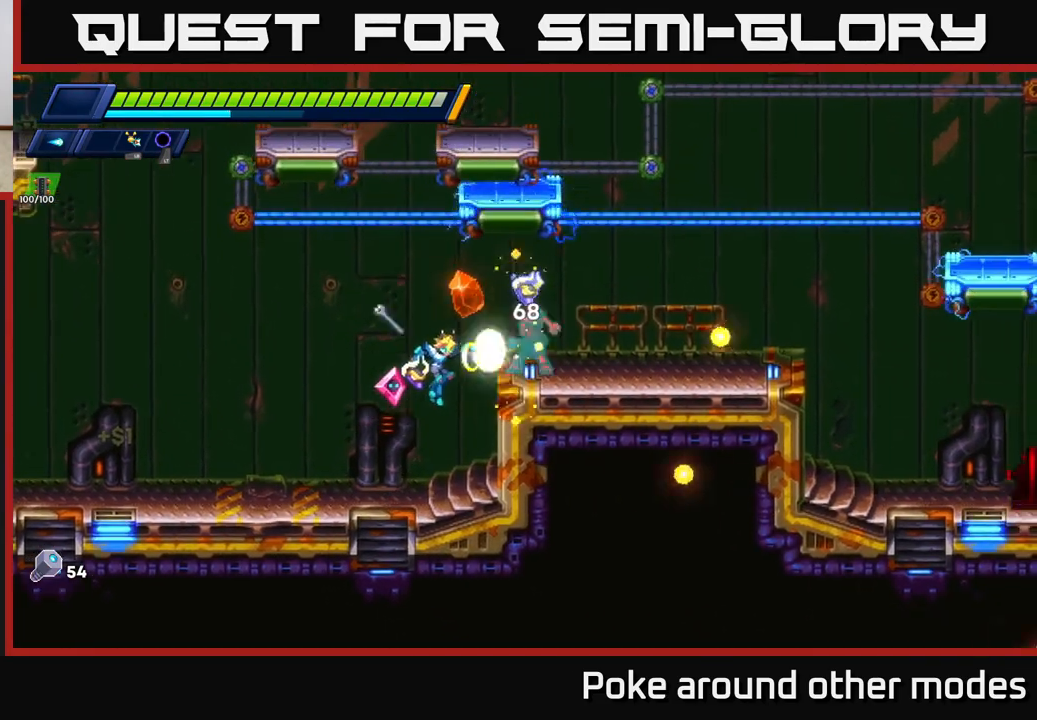
{"buttons": ["A", "R2"], "left_stick": "right", "right_stick": "center", "events": [[17, "X", "up"], [83, "X", "down"], [167, "X", "up"], [283, "A", "down"], [300, "R2", "down"], [350, "left_stick", "right"]]}
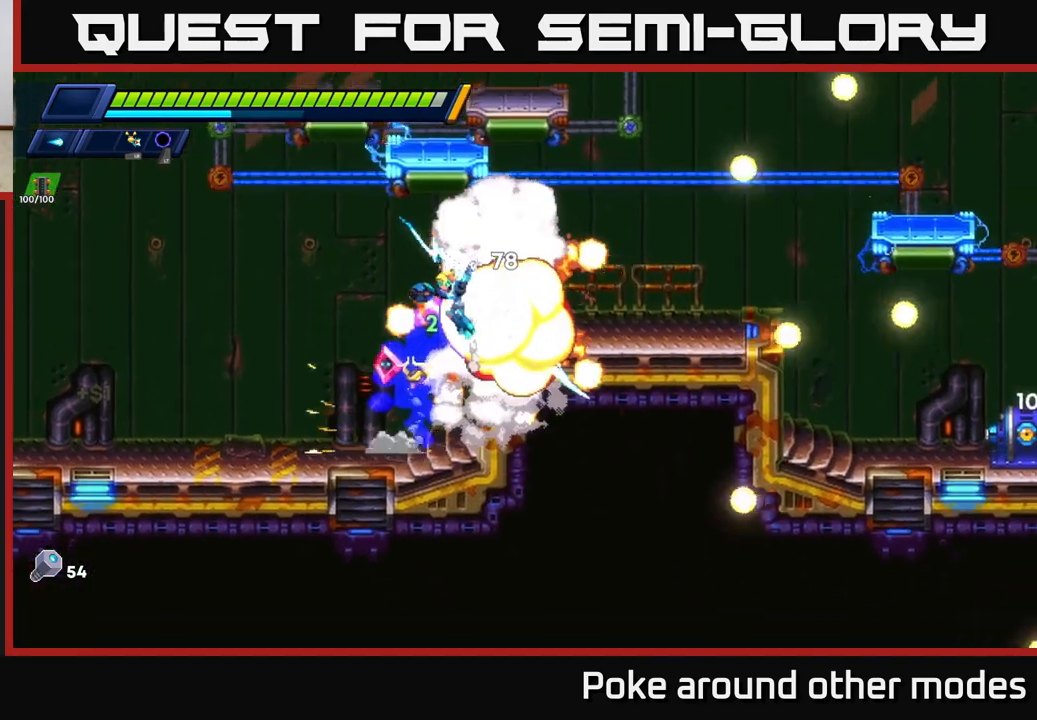
{"buttons": ["A", "R2"], "left_stick": "right", "right_stick": "center", "events": [[167, "A", "up"], [217, "R2", "up"], [317, "A", "down"], [317, "R2", "down"]]}
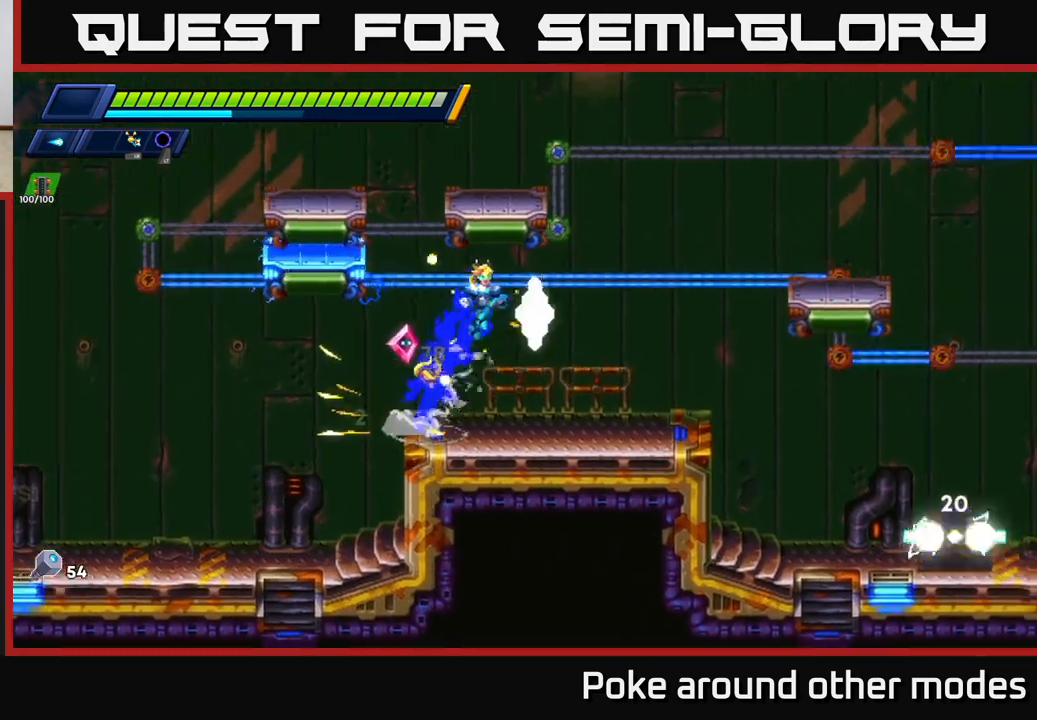
{"buttons": ["X"], "left_stick": "center", "right_stick": "center", "events": [[33, "A", "up"], [67, "R2", "up"], [133, "X", "down"], [200, "X", "up"], [233, "left_stick", "center"], [283, "X", "down"], [367, "X", "up"], [433, "X", "down"]]}
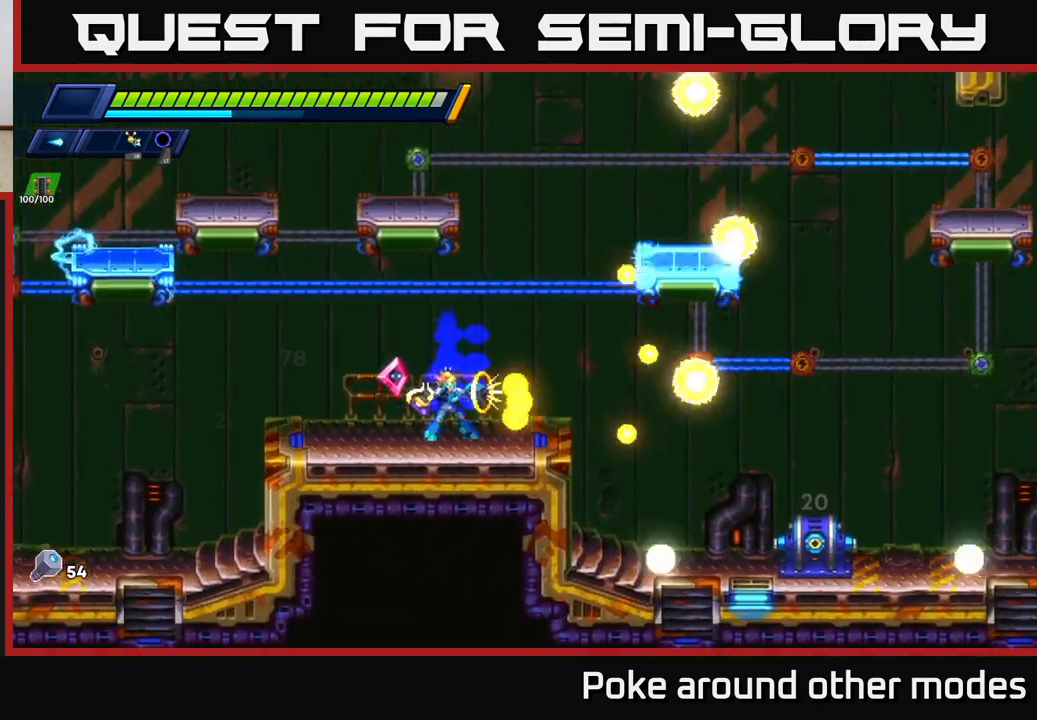
{"buttons": [], "left_stick": "right", "right_stick": "center", "events": [[17, "X", "up"], [50, "left_stick", "right"], [400, "A", "down"], [467, "A", "up"]]}
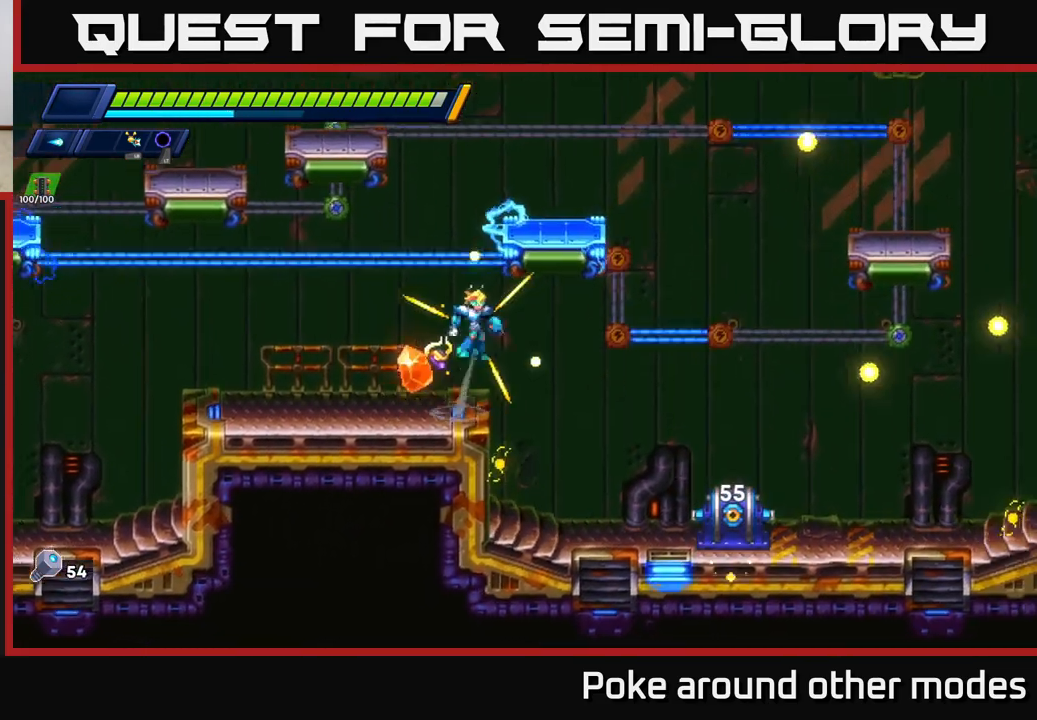
{"buttons": [], "left_stick": "center", "right_stick": "center", "events": [[450, "left_stick", "center"]]}
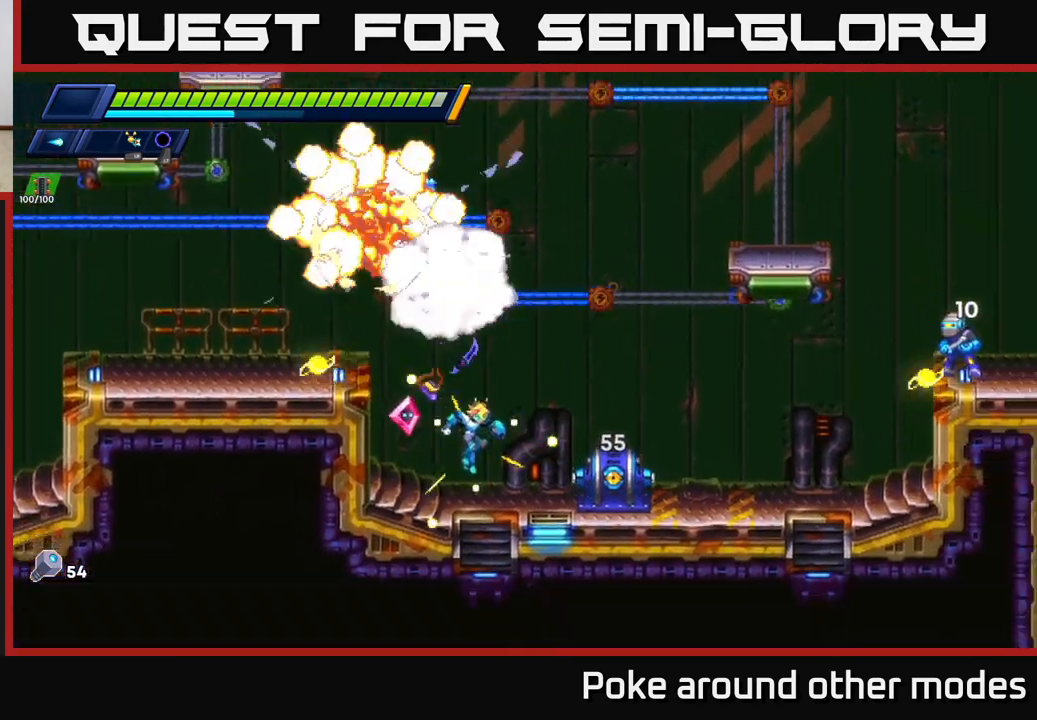
{"buttons": ["A", "X"], "left_stick": "right", "right_stick": "center", "events": [[83, "X", "down"], [167, "X", "up"], [250, "X", "down"], [333, "X", "up"], [350, "A", "down"], [400, "X", "down"], [450, "left_stick", "right"]]}
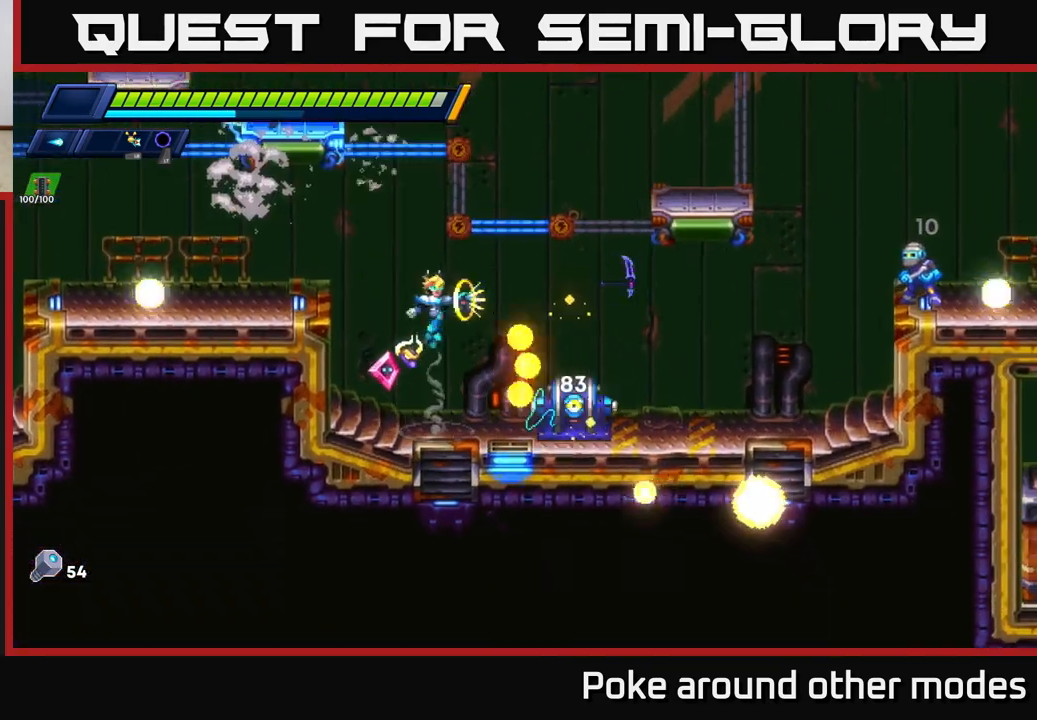
{"buttons": [], "left_stick": "right", "right_stick": "center", "events": [[17, "X", "up"], [100, "A", "up"], [133, "left_stick", "center"], [250, "X", "down"], [333, "X", "up"], [450, "left_stick", "right"]]}
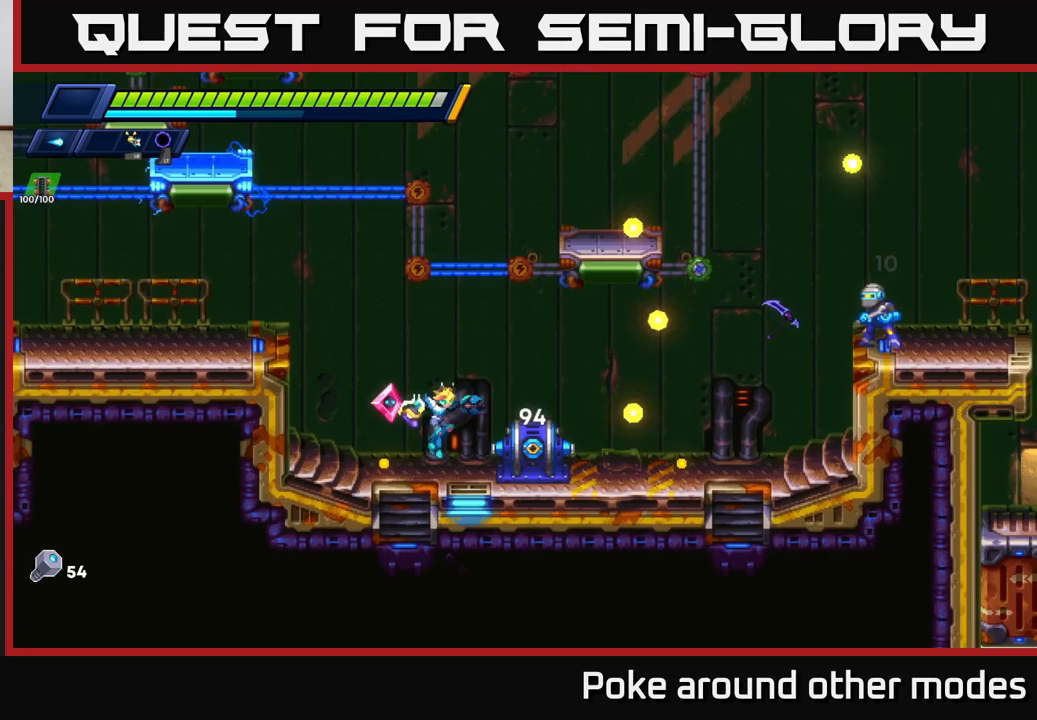
{"buttons": ["X"], "left_stick": "right", "right_stick": "center", "events": [[17, "X", "down"], [50, "left_stick", "center"], [83, "X", "up"], [150, "X", "down"], [233, "X", "up"], [300, "X", "down"], [383, "X", "up"], [450, "X", "down"], [483, "left_stick", "right"]]}
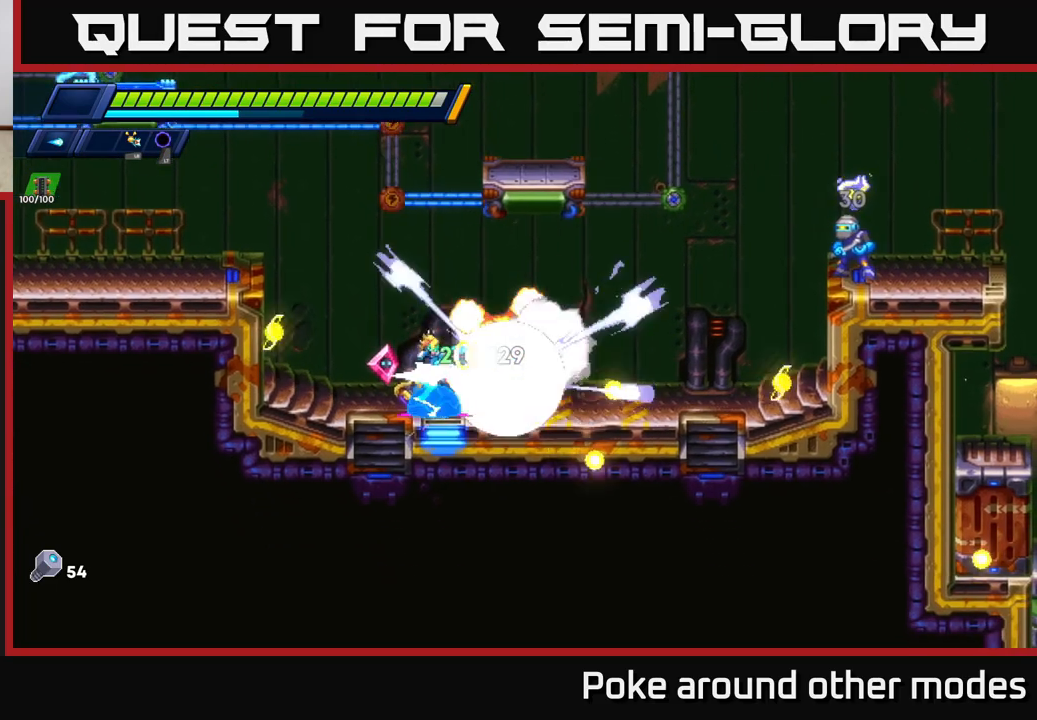
{"buttons": ["X"], "left_stick": "right", "right_stick": "center", "events": [[50, "A", "down"], [67, "X", "up"], [217, "X", "down"], [233, "A", "up"], [300, "X", "up"], [333, "X", "down"], [333, "left_stick", "center"], [433, "X", "up"], [483, "left_stick", "right"], [500, "X", "down"]]}
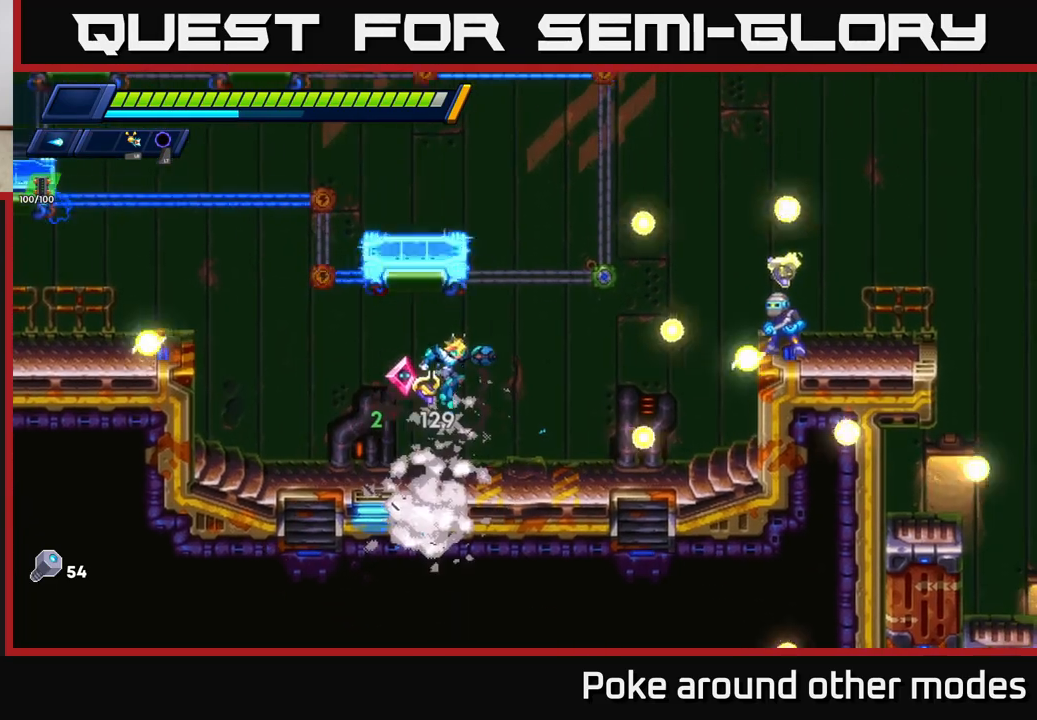
{"buttons": ["X"], "left_stick": "right", "right_stick": "center", "events": [[83, "X", "up"], [167, "X", "down"], [167, "left_stick", "center"], [233, "A", "down"], [250, "left_stick", "right"], [267, "X", "up"], [350, "X", "down"], [400, "A", "up"], [450, "X", "up"], [500, "X", "down"]]}
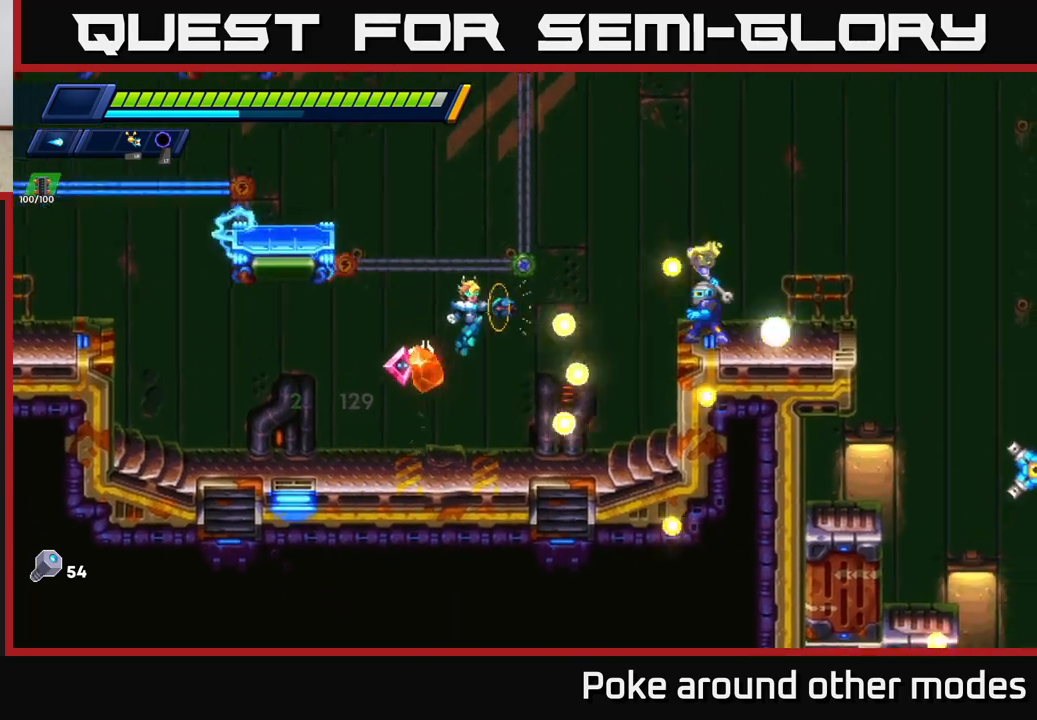
{"buttons": ["A"], "left_stick": "center", "right_stick": "center", "events": [[100, "X", "up"], [167, "X", "down"], [267, "X", "up"], [283, "left_stick", "center"], [333, "X", "down"], [450, "A", "down"], [467, "X", "up"]]}